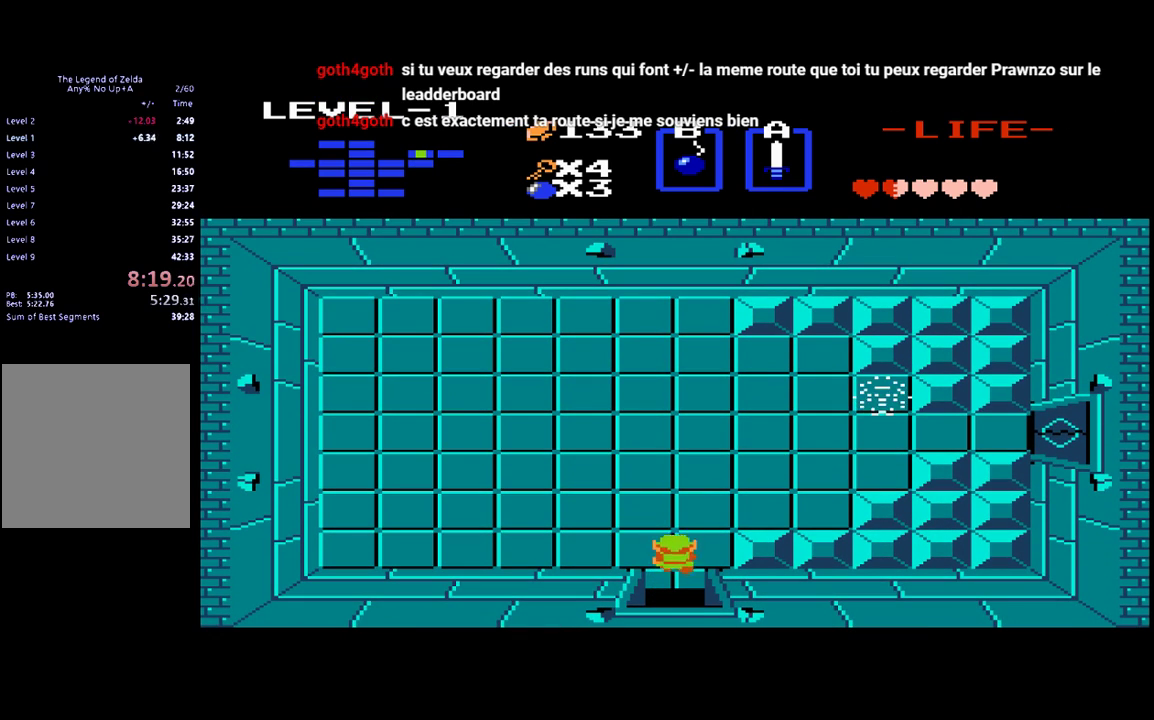
Gameplay with a controller (Xbox layout); each line is a JSON object with the inputs held at the frame after it. "events" lists button and stick changes between this image and that frame as [ms after this image, input, new state], when the widget could be followed in between. Not read: L3 R3 left_stick right_stick.
{"buttons": ["DPAD_RIGHT"], "events": [[283, "DPAD_RIGHT", "down"], [283, "DPAD_UP", "up"]]}
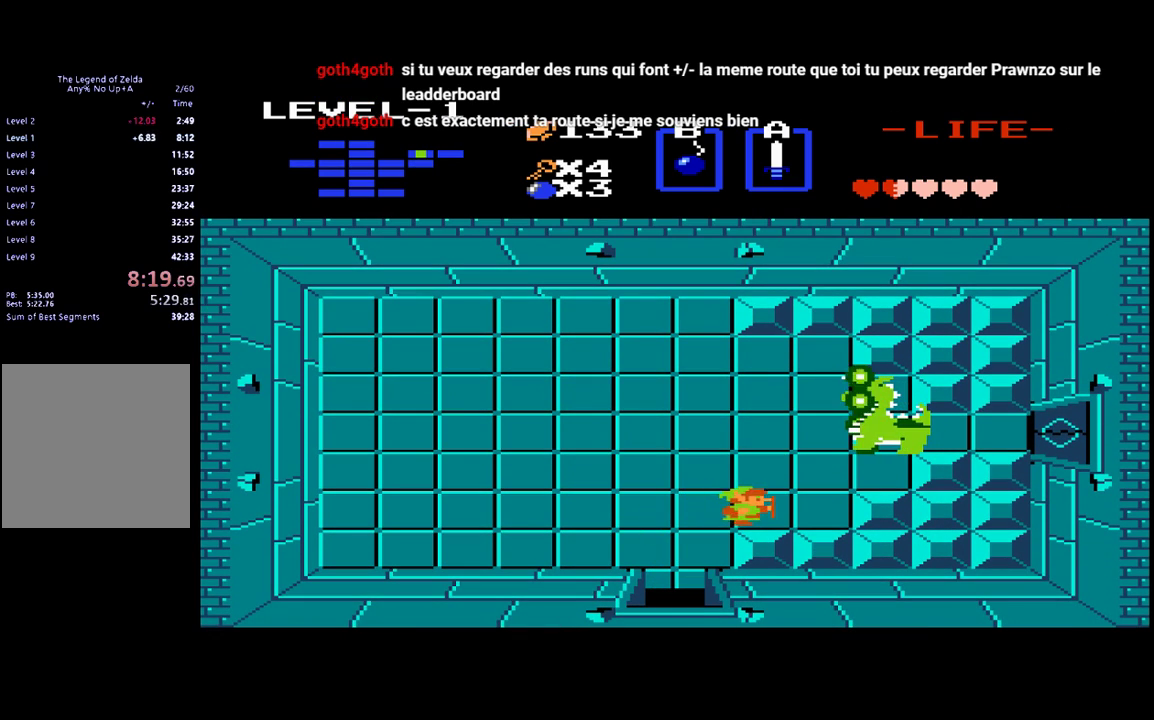
{"buttons": ["DPAD_UP"], "events": [[250, "DPAD_RIGHT", "up"], [283, "DPAD_UP", "down"]]}
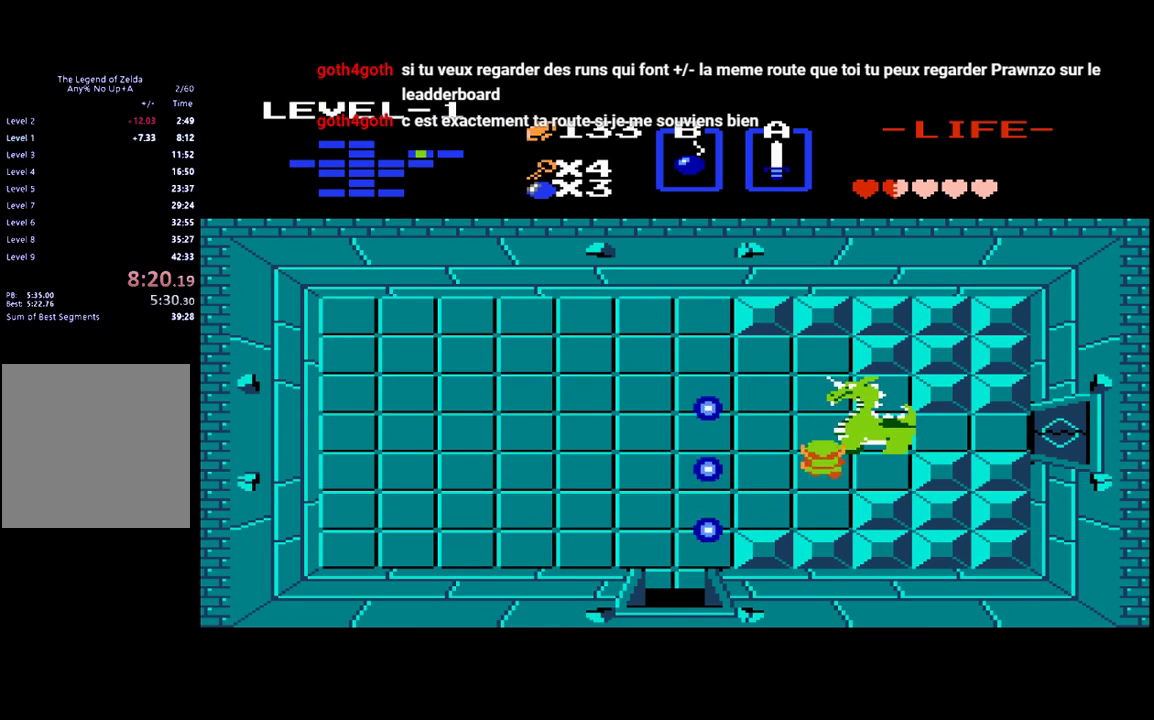
{"buttons": ["DPAD_UP"], "events": [[17, "DPAD_LEFT", "down"], [50, "DPAD_UP", "up"], [217, "DPAD_LEFT", "up"], [217, "DPAD_UP", "down"]]}
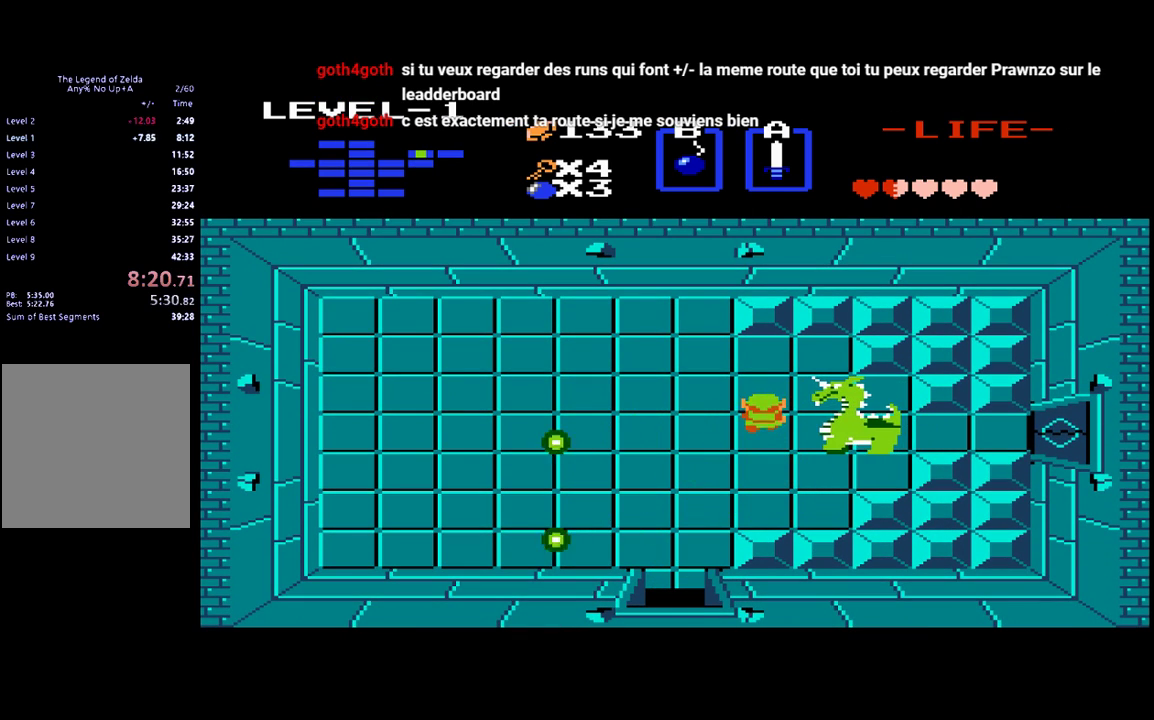
{"buttons": ["DPAD_LEFT"], "events": [[50, "DPAD_RIGHT", "down"], [83, "DPAD_UP", "up"], [117, "B", "down"], [150, "DPAD_RIGHT", "up"], [250, "B", "up"], [417, "DPAD_LEFT", "down"]]}
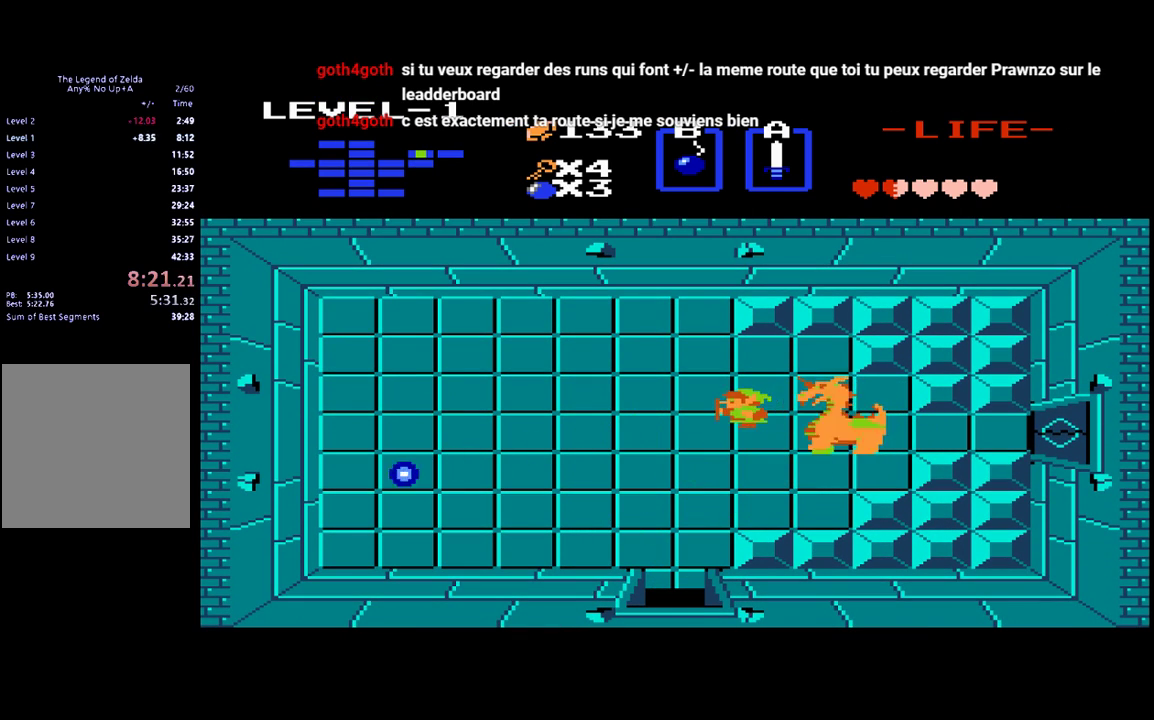
{"buttons": ["DPAD_LEFT"], "events": [[50, "DPAD_LEFT", "up"], [117, "DPAD_RIGHT", "down"], [183, "B", "down"], [217, "DPAD_RIGHT", "up"], [283, "B", "up"], [417, "DPAD_LEFT", "down"]]}
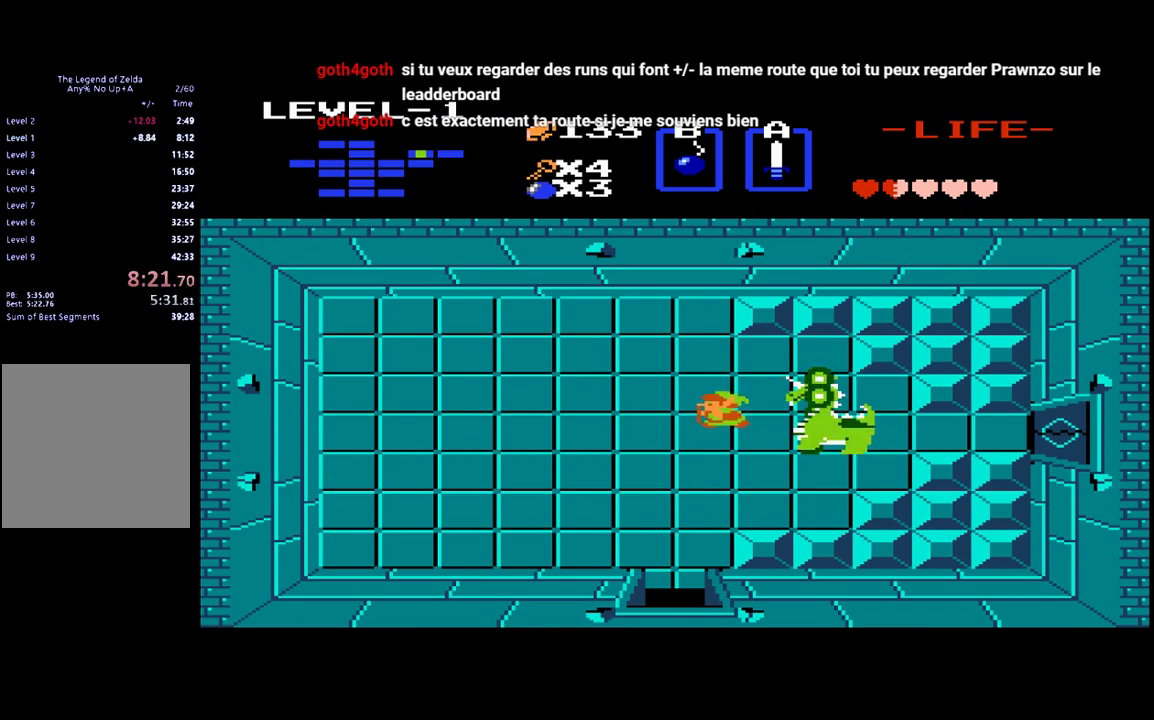
{"buttons": ["DPAD_RIGHT"], "events": [[17, "DPAD_LEFT", "up"], [50, "DPAD_RIGHT", "down"], [117, "B", "down"], [183, "DPAD_RIGHT", "up"], [250, "B", "up"], [350, "DPAD_RIGHT", "down"]]}
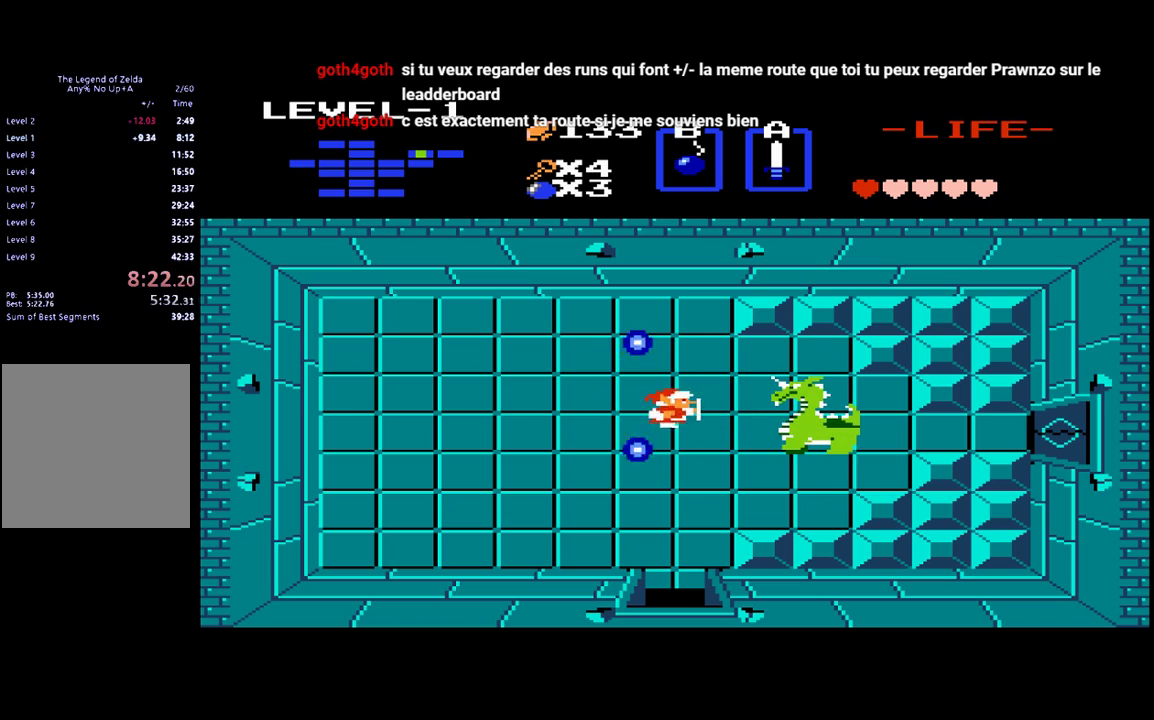
{"buttons": ["DPAD_RIGHT"], "events": [[217, "B", "down"], [283, "B", "up"]]}
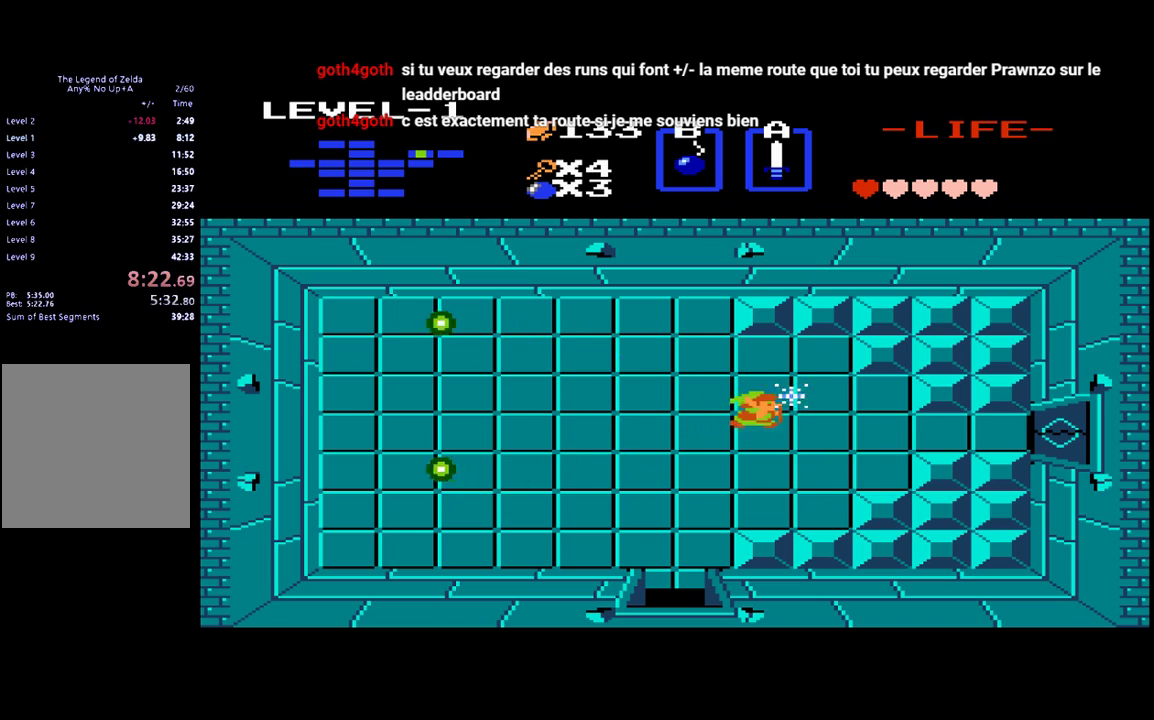
{"buttons": ["DPAD_DOWN"], "events": [[417, "DPAD_DOWN", "down"], [417, "DPAD_RIGHT", "up"]]}
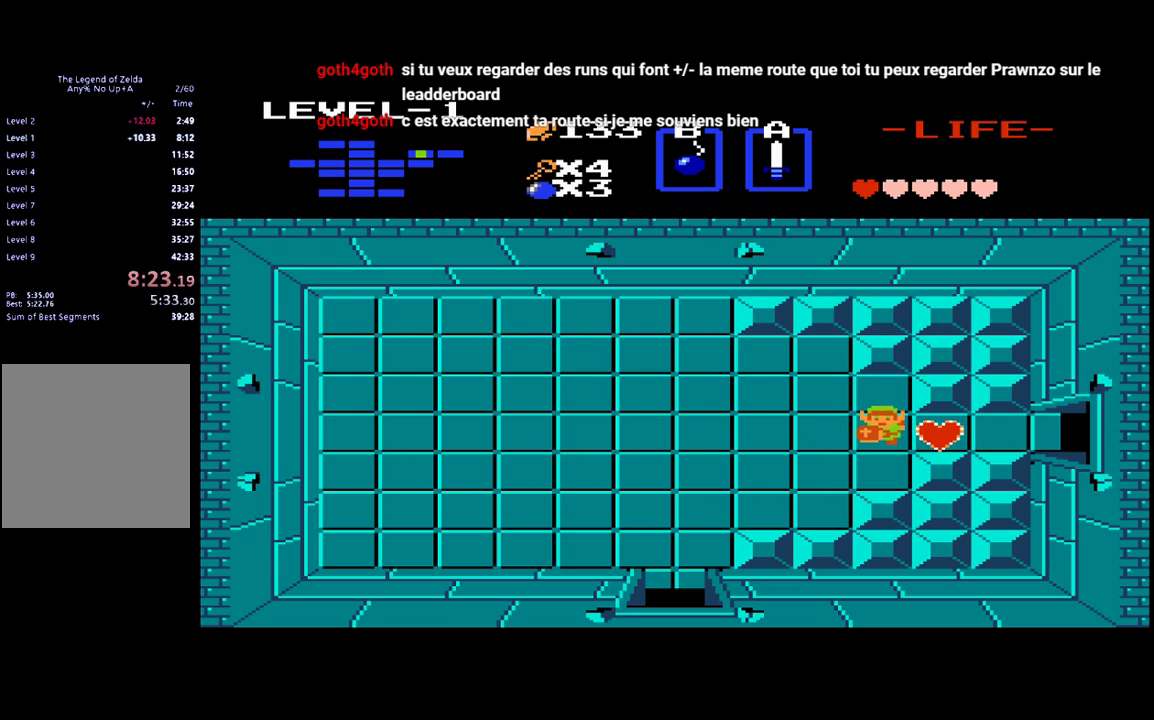
{"buttons": ["DPAD_RIGHT"], "events": [[17, "DPAD_DOWN", "up"], [17, "DPAD_RIGHT", "down"]]}
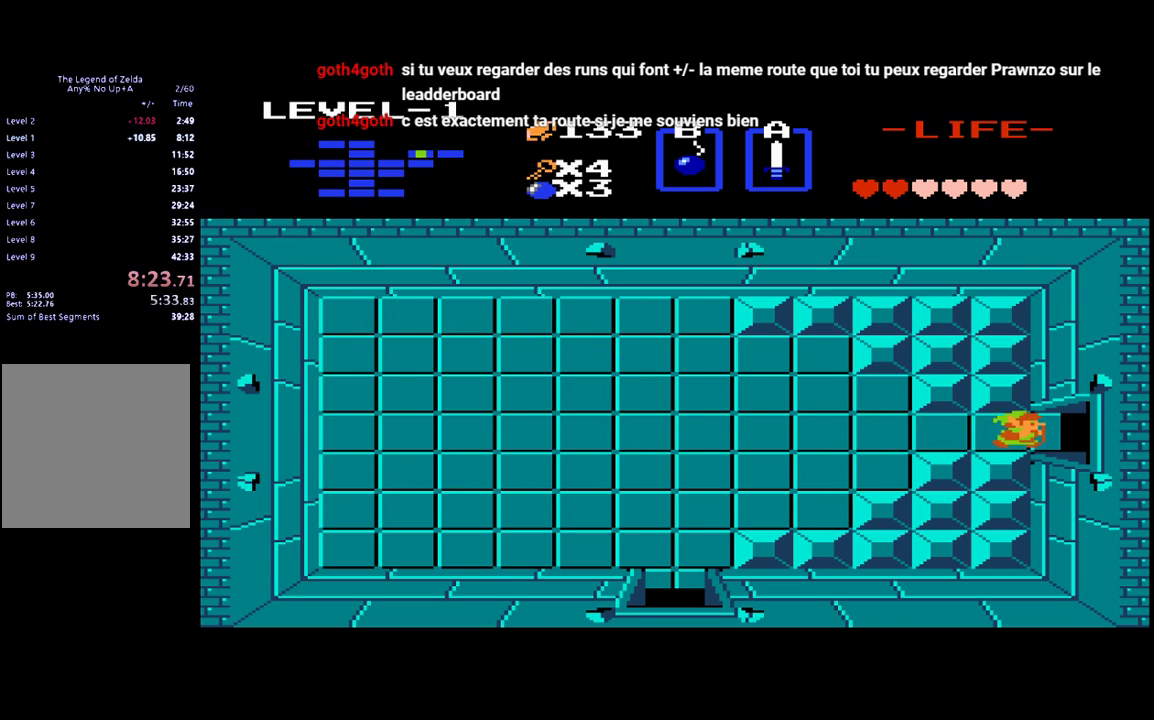
{"buttons": ["DPAD_RIGHT"], "events": []}
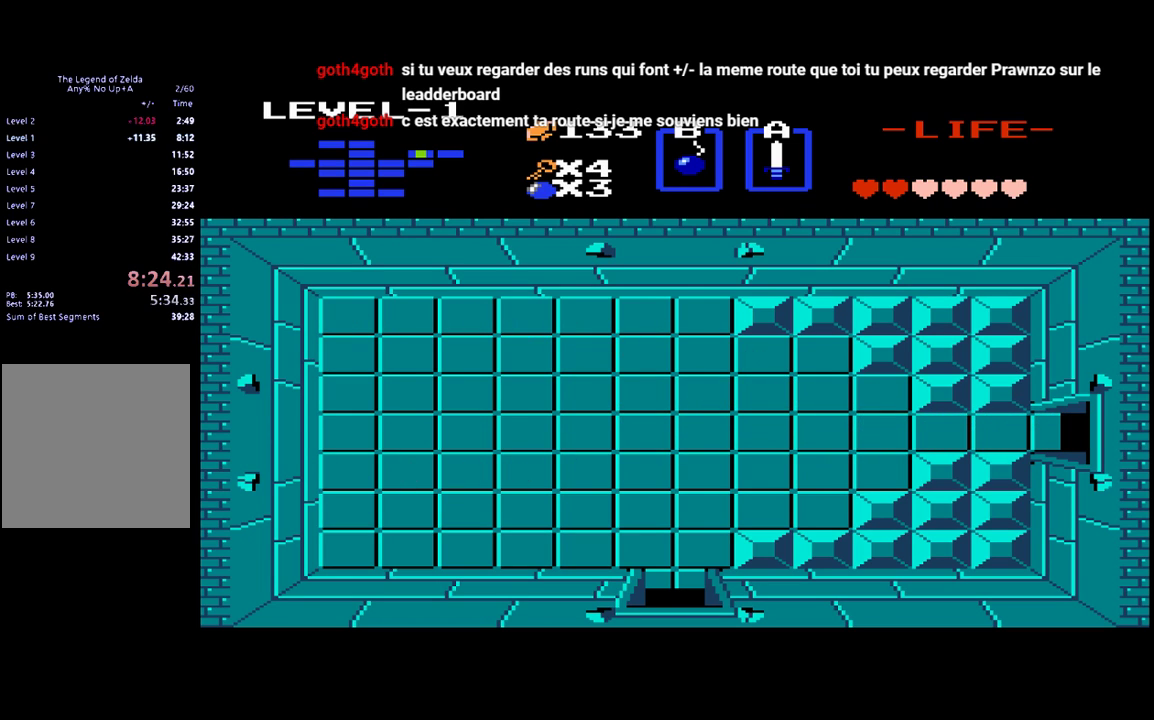
{"buttons": ["DPAD_RIGHT"], "events": []}
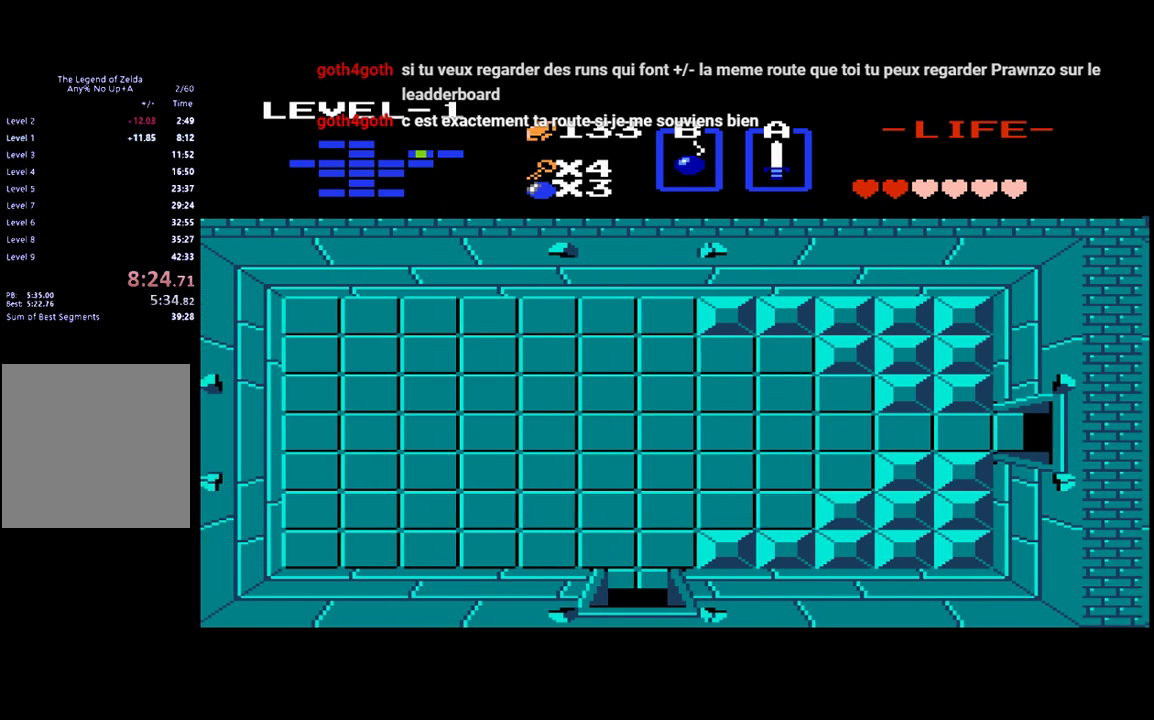
{"buttons": ["DPAD_RIGHT"], "events": []}
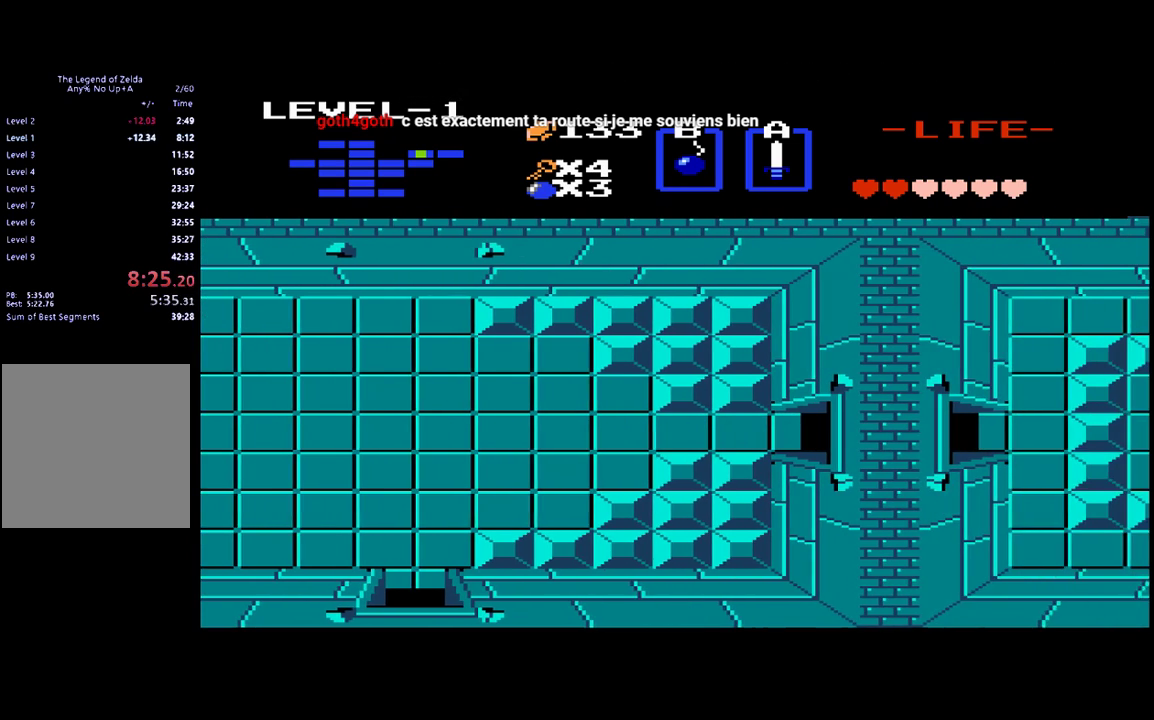
{"buttons": ["DPAD_RIGHT"], "events": []}
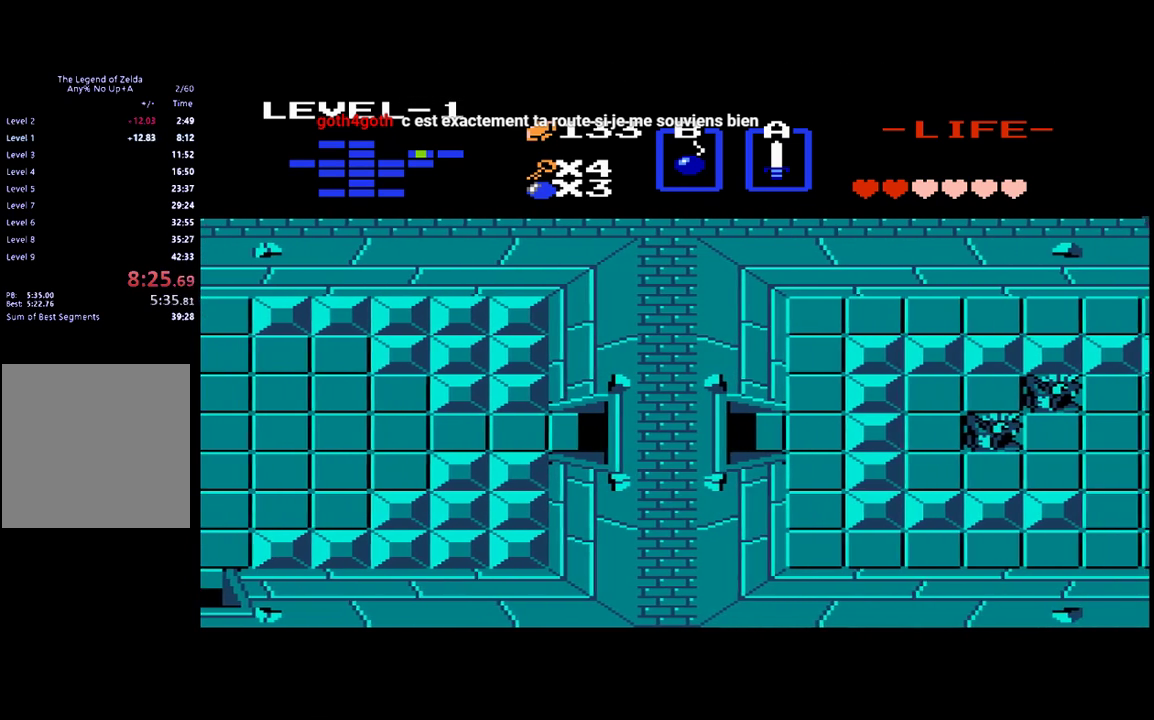
{"buttons": ["DPAD_RIGHT"], "events": []}
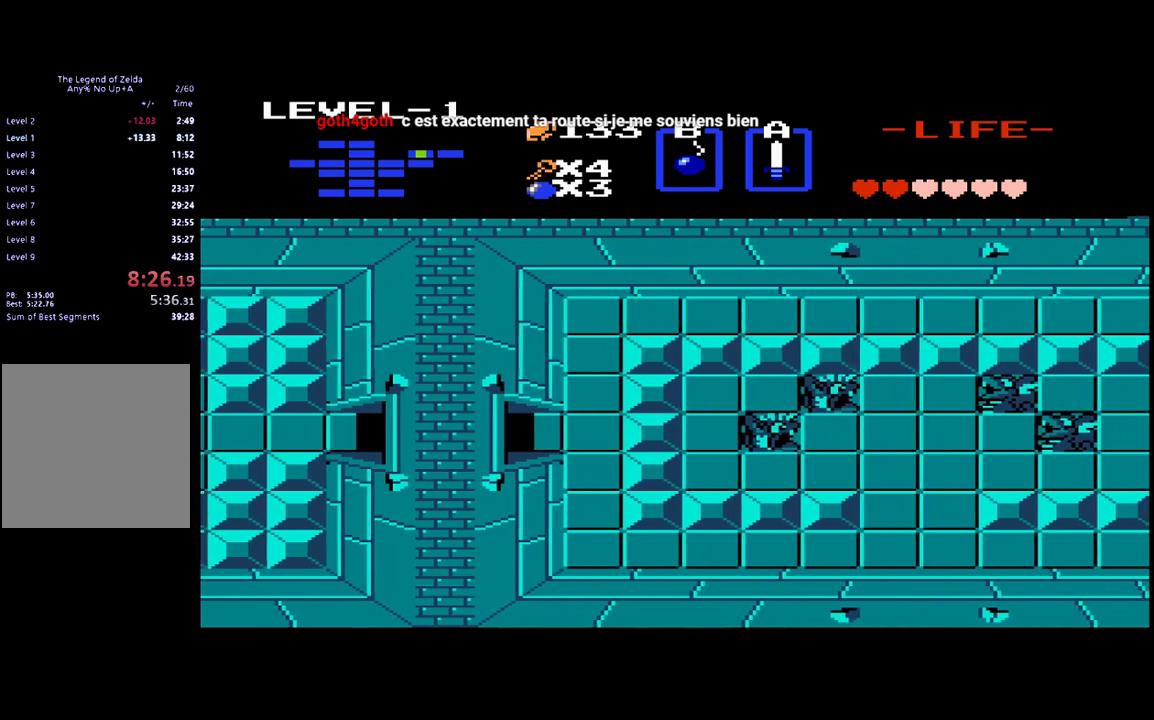
{"buttons": ["DPAD_RIGHT"], "events": []}
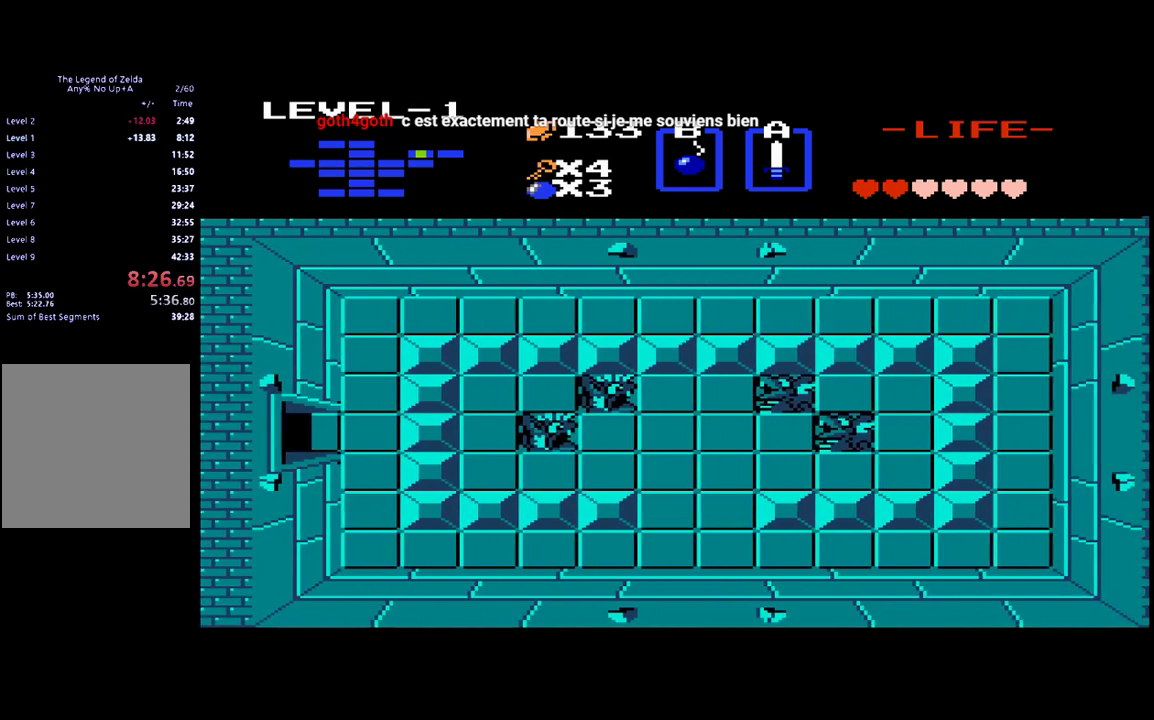
{"buttons": ["DPAD_RIGHT"], "events": []}
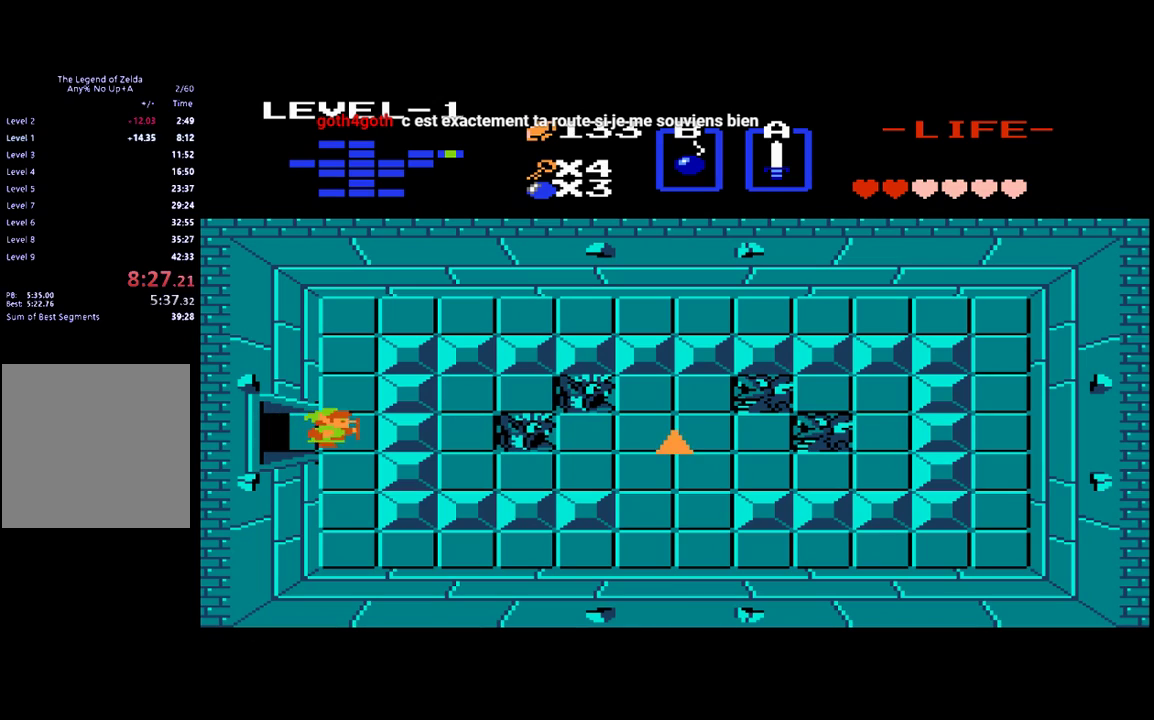
{"buttons": ["DPAD_DOWN"], "events": [[50, "DPAD_DOWN", "down"], [50, "DPAD_RIGHT", "up"]]}
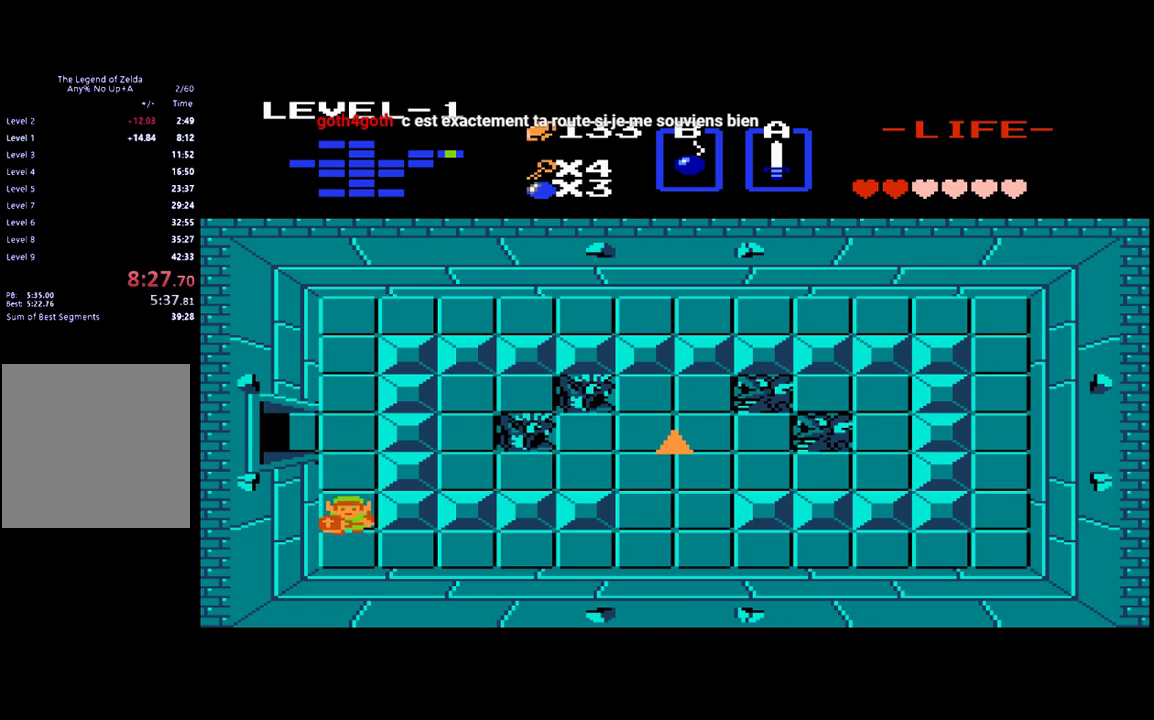
{"buttons": ["DPAD_RIGHT"], "events": [[183, "DPAD_RIGHT", "down"], [217, "DPAD_DOWN", "up"]]}
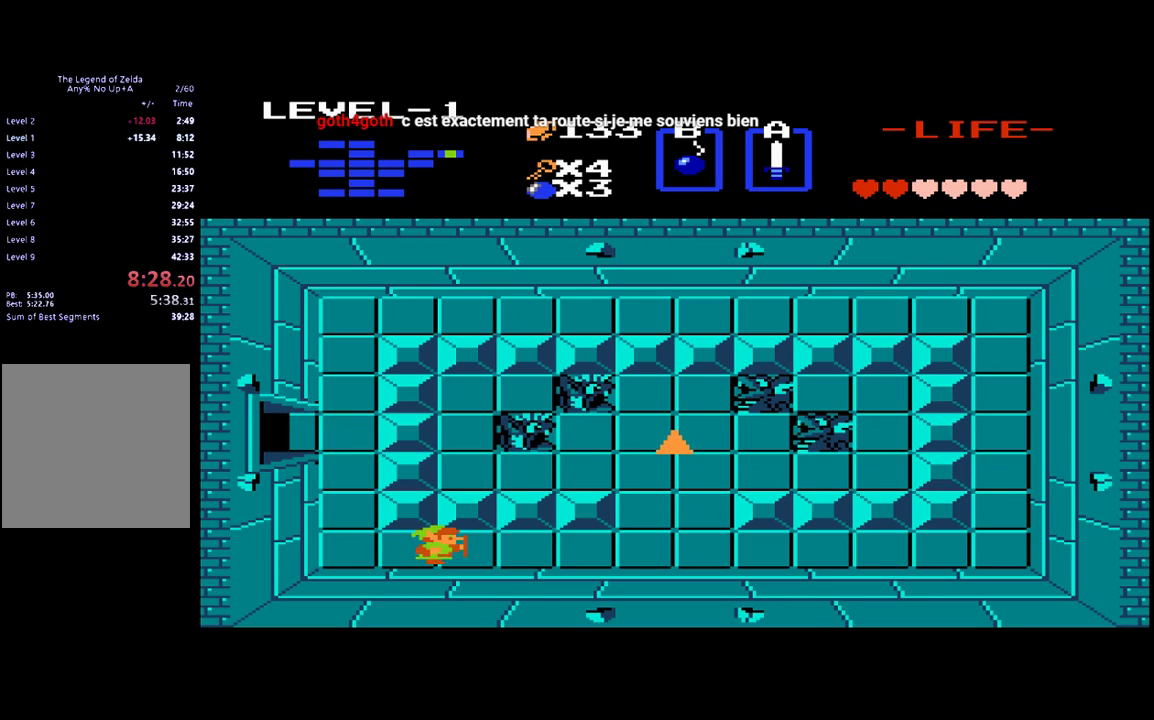
{"buttons": ["DPAD_RIGHT"], "events": []}
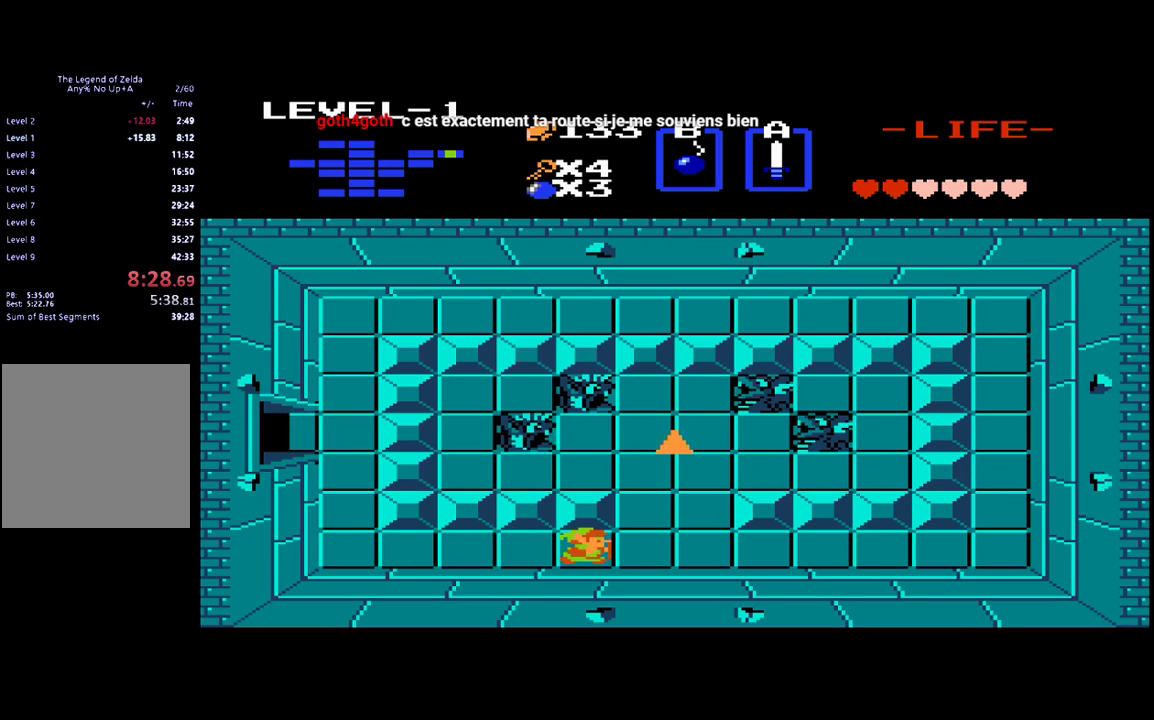
{"buttons": ["DPAD_UP"], "events": [[250, "DPAD_RIGHT", "up"], [250, "DPAD_UP", "down"]]}
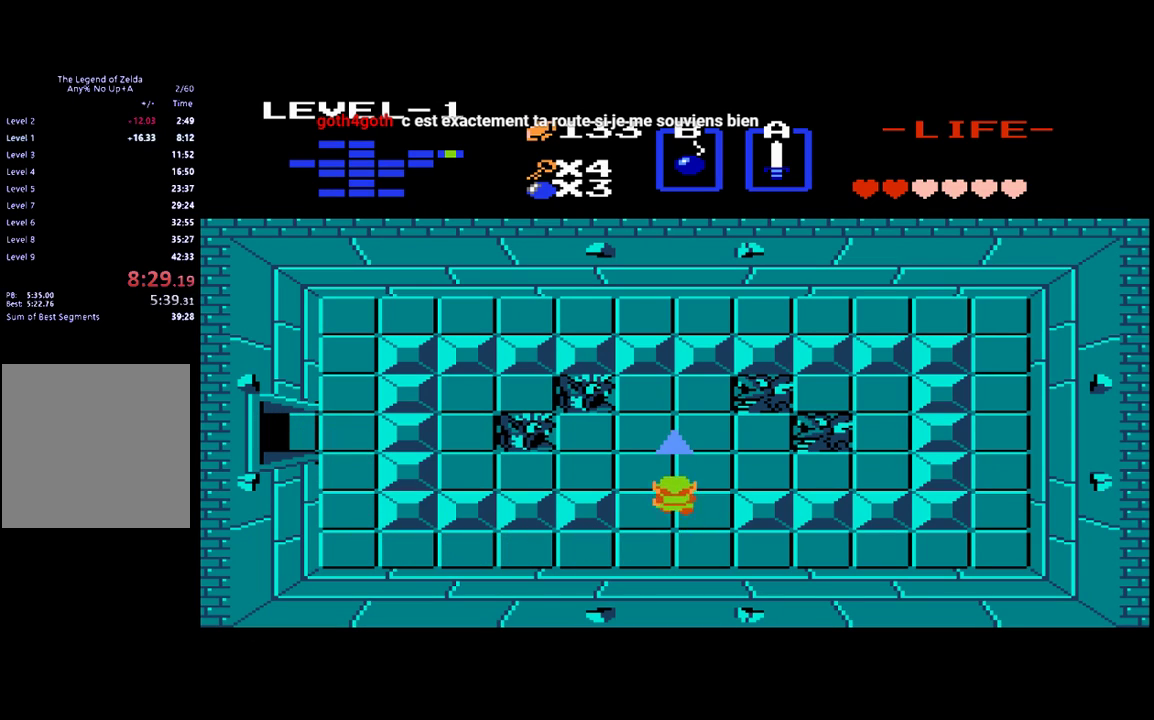
{"buttons": ["DPAD_UP"], "events": []}
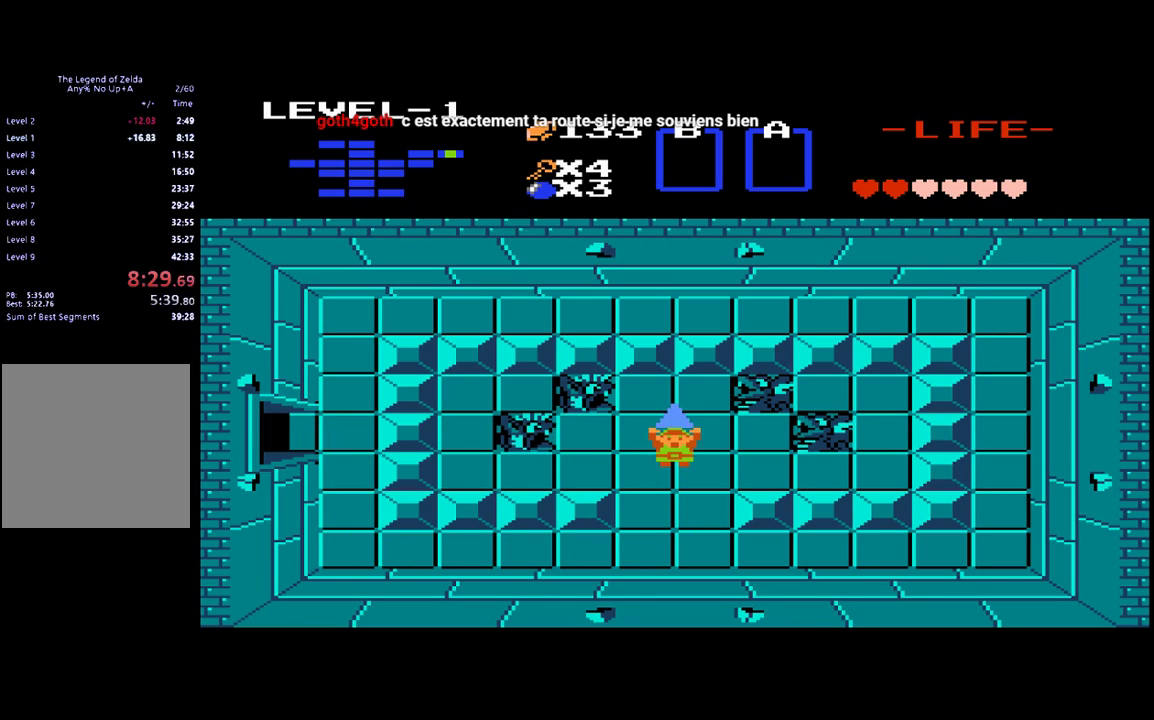
{"buttons": [], "events": [[117, "DPAD_UP", "up"]]}